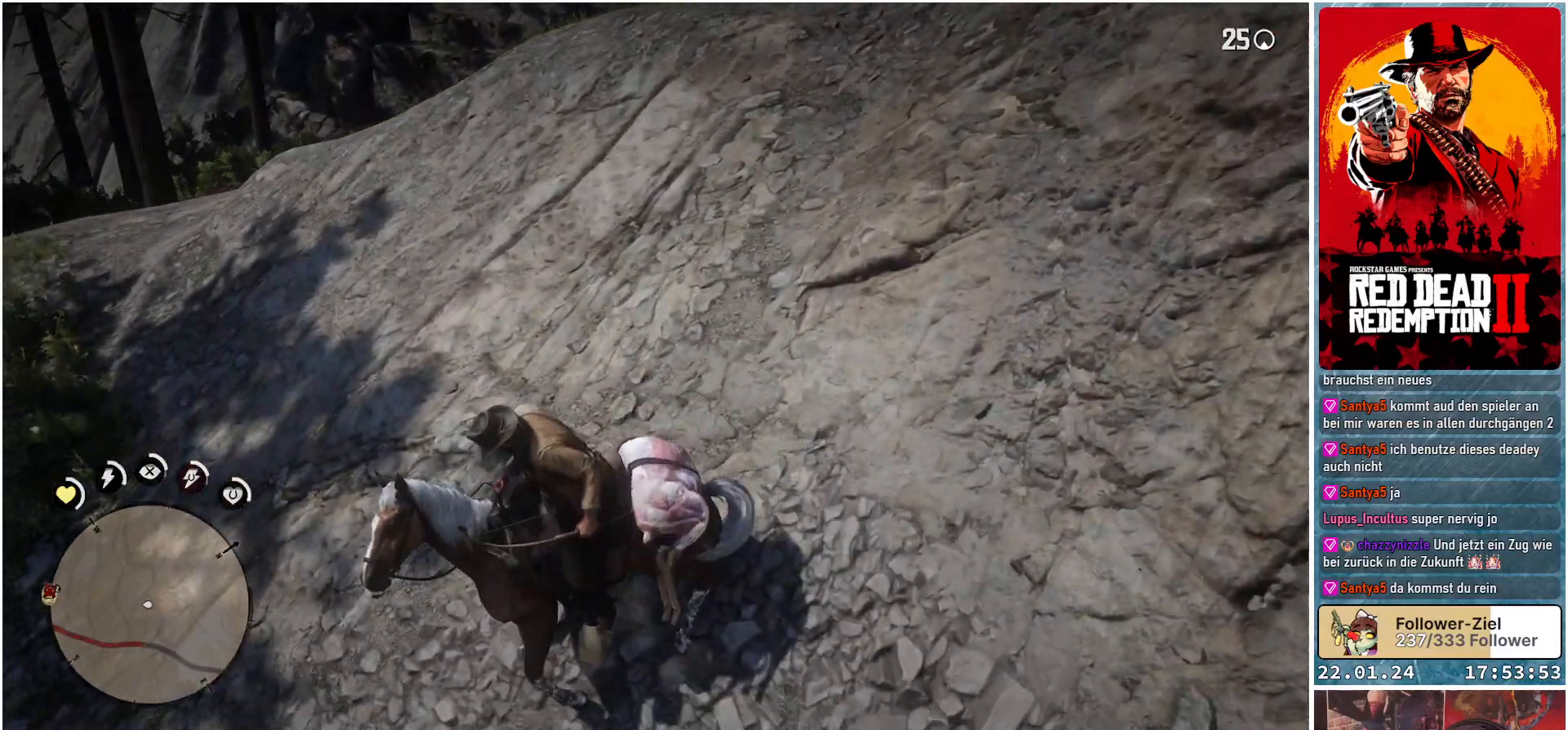
Gameplay with a controller (Xbox layout); each line is a JSON object with the inputs held at the frame after it. "events" lists button and stick changes between this image and that frame as [ms after this image, input, new state], when the widget could be followed in between.
{"buttons": [], "left_stick": "up", "right_stick": "left", "events": [[266, "right_stick", "left"], [500, "left_stick", "up"]]}
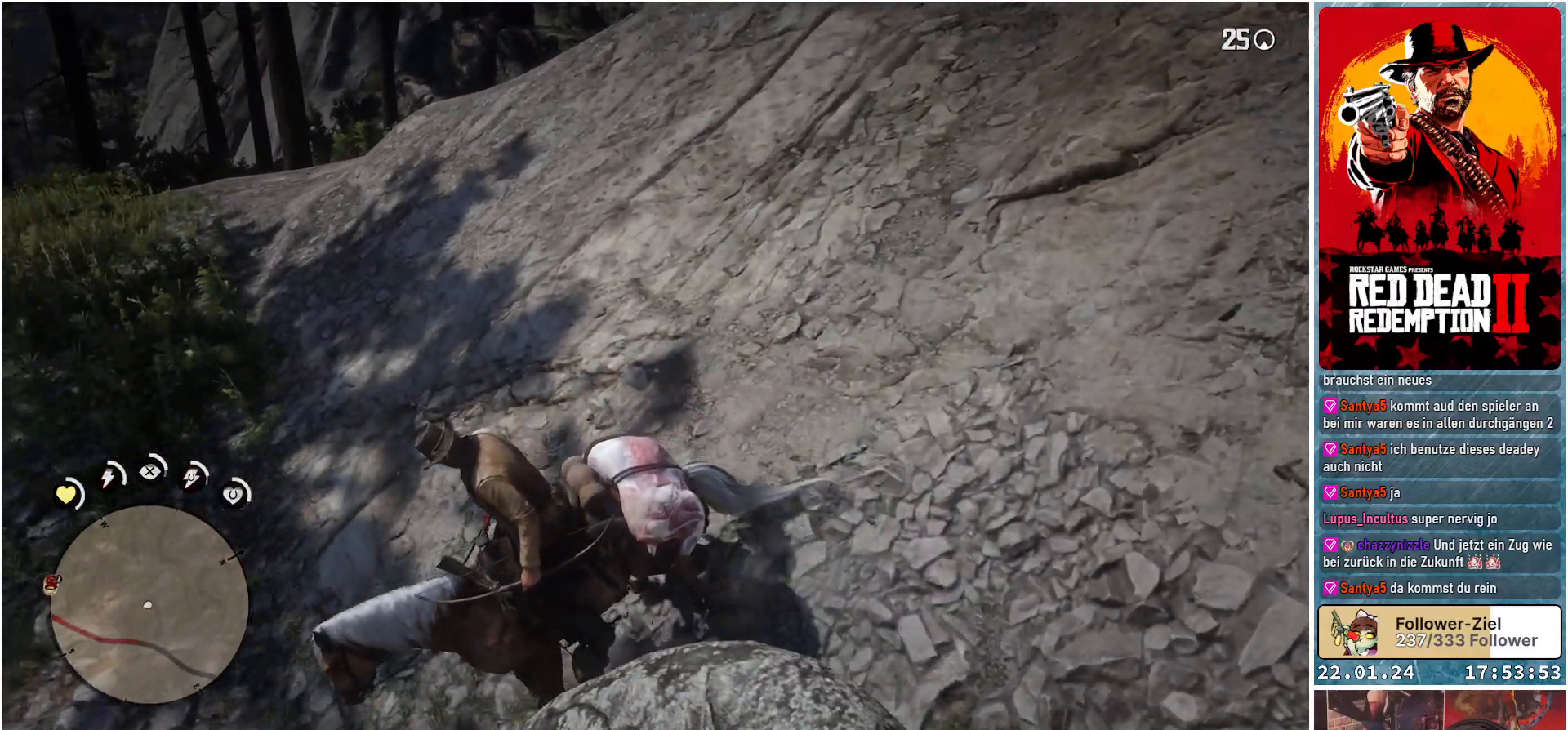
{"buttons": [], "left_stick": "up", "right_stick": "center", "events": [[67, "left_stick", "up-left"], [334, "right_stick", "center"], [484, "left_stick", "up"]]}
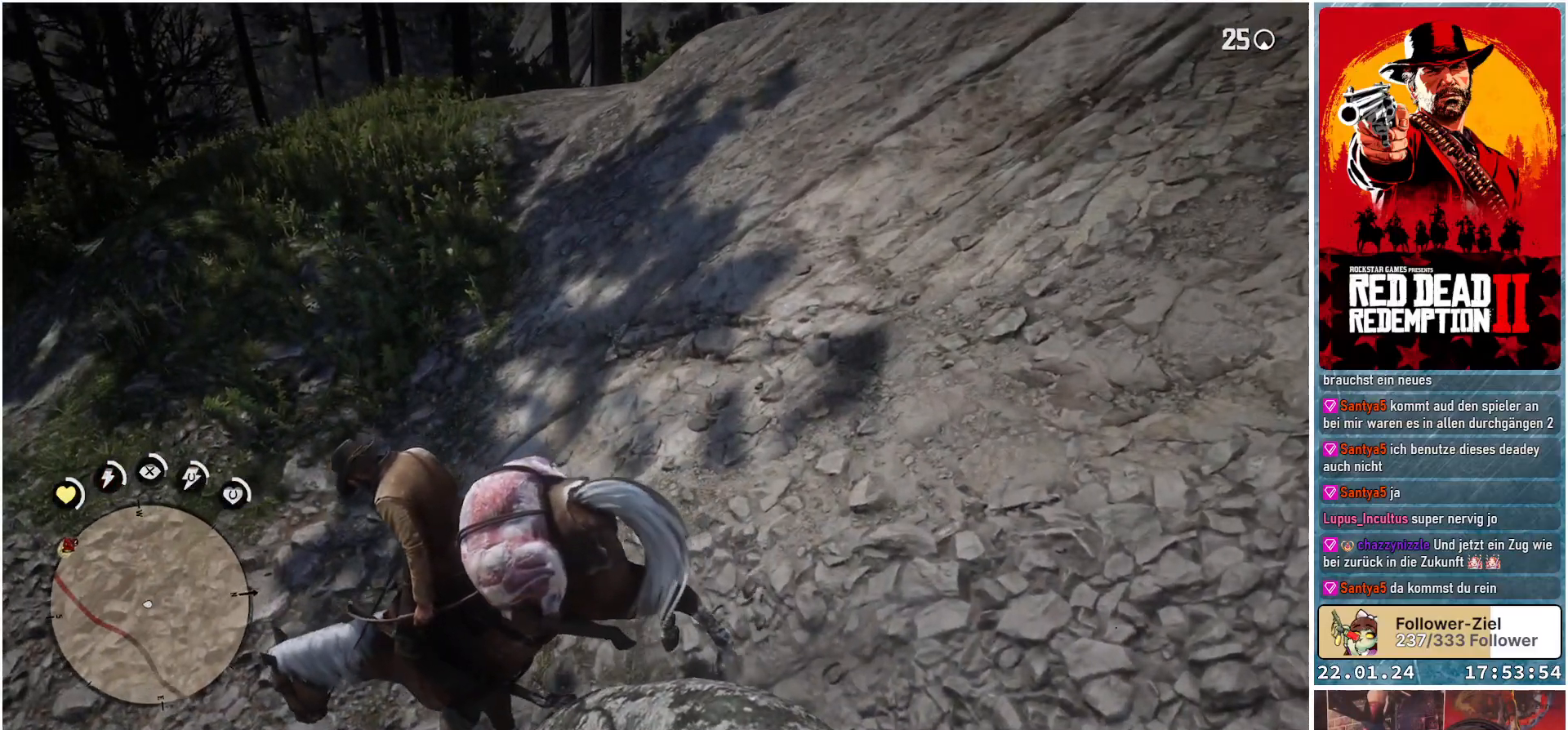
{"buttons": [], "left_stick": "up", "right_stick": "center", "events": []}
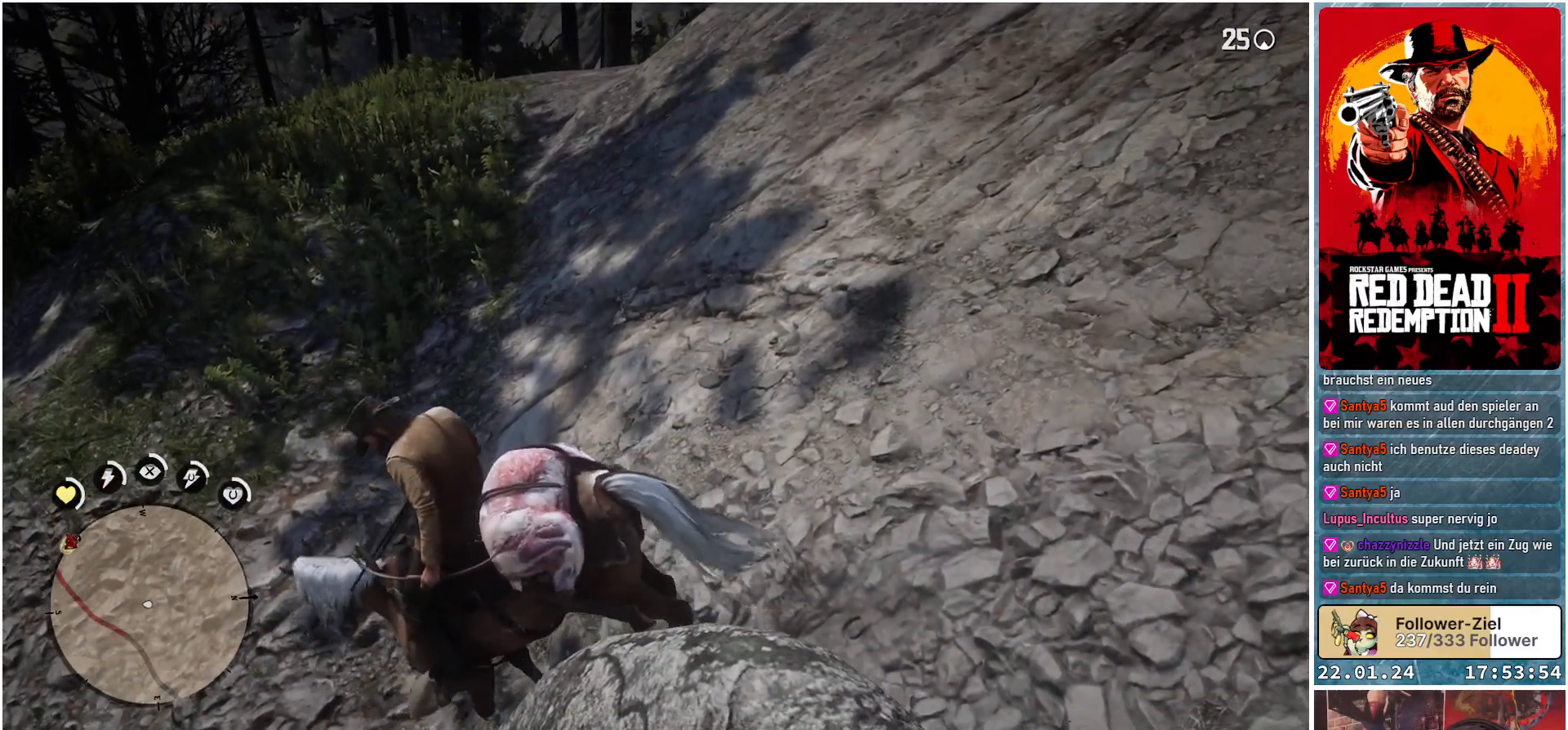
{"buttons": [], "left_stick": "up-left", "right_stick": "center", "events": [[367, "left_stick", "up-left"]]}
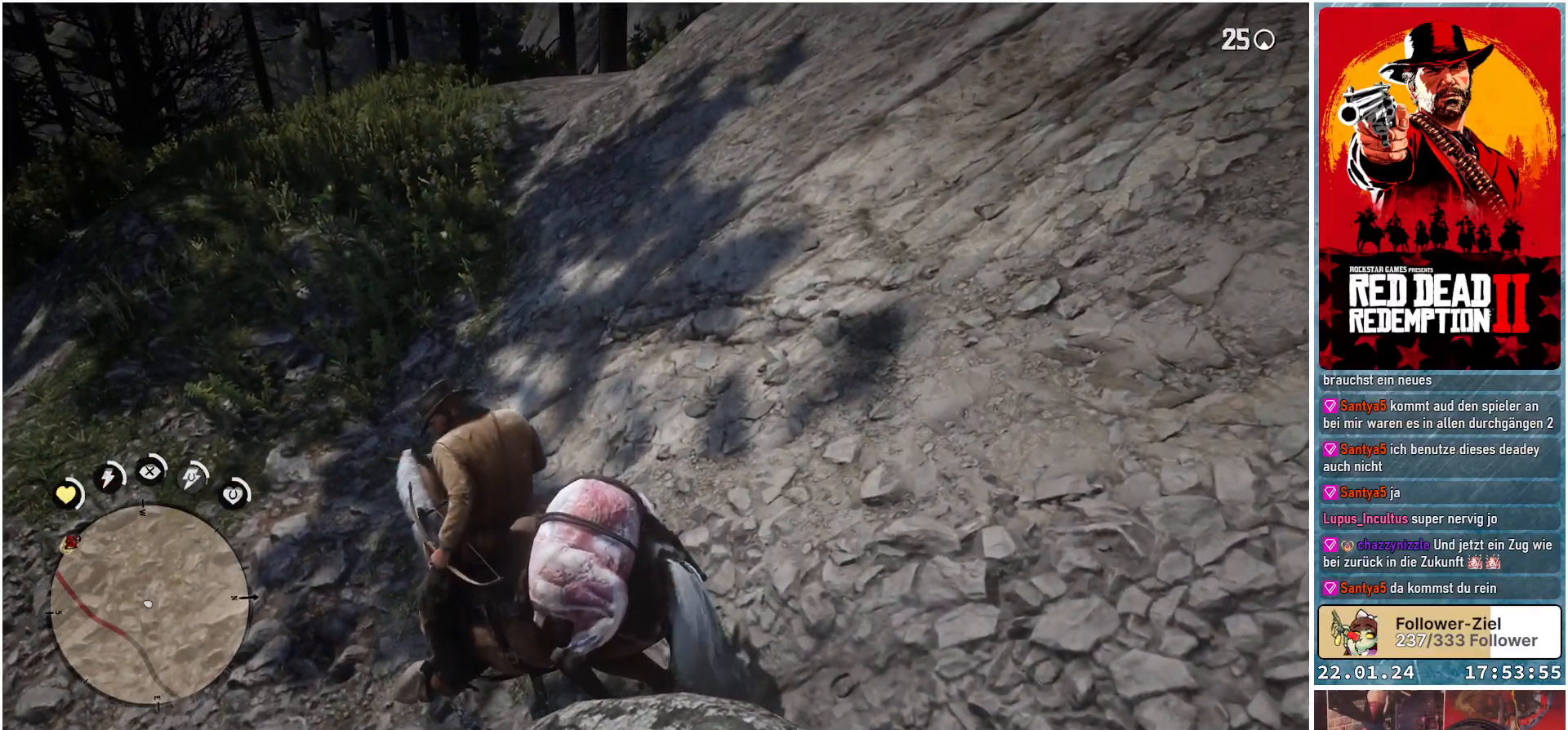
{"buttons": [], "left_stick": "up-left", "right_stick": "center", "events": [[150, "A", "down"], [200, "A", "up"], [300, "A", "down"], [333, "A", "up"], [450, "A", "down"], [467, "A", "up"]]}
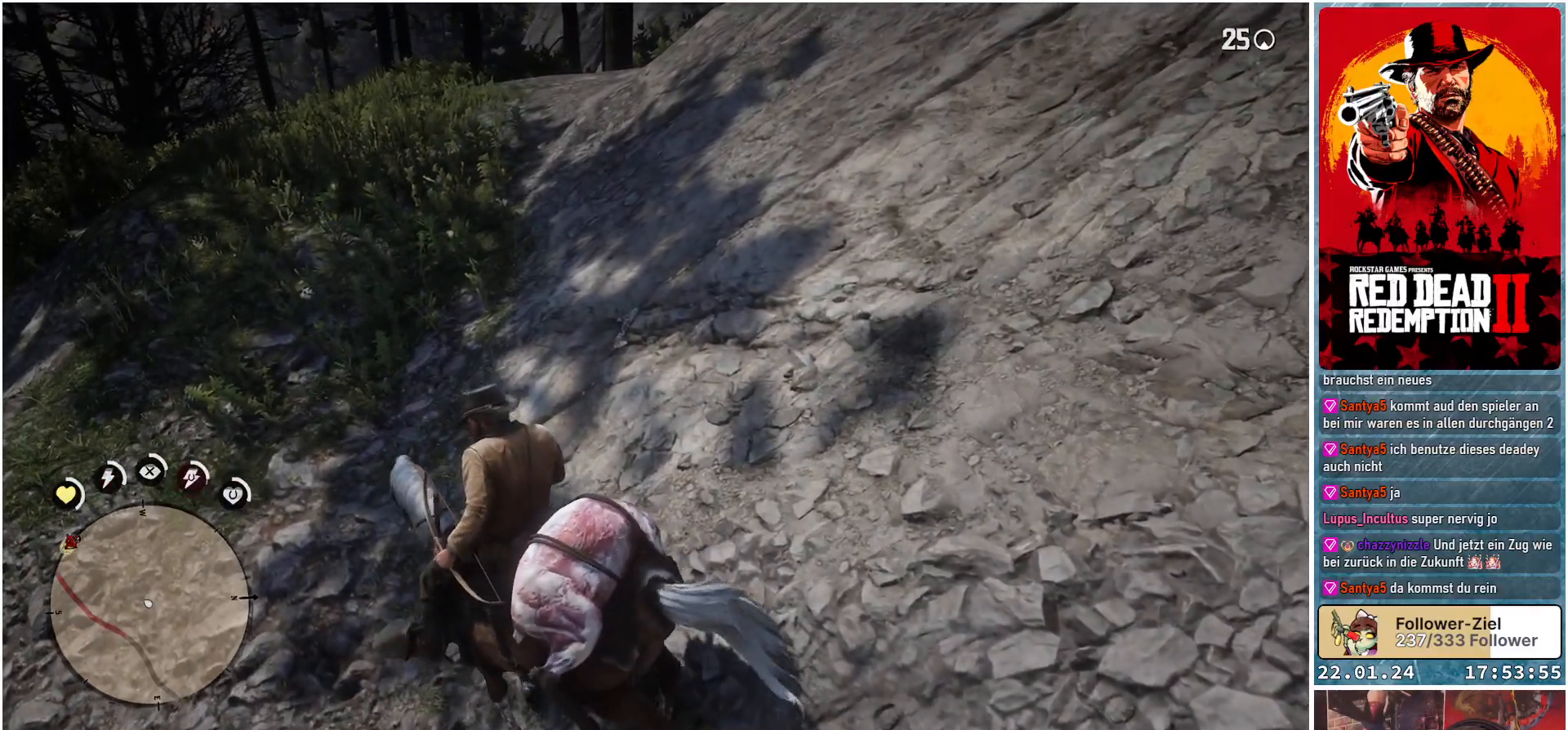
{"buttons": [], "left_stick": "up-left", "right_stick": "center", "events": []}
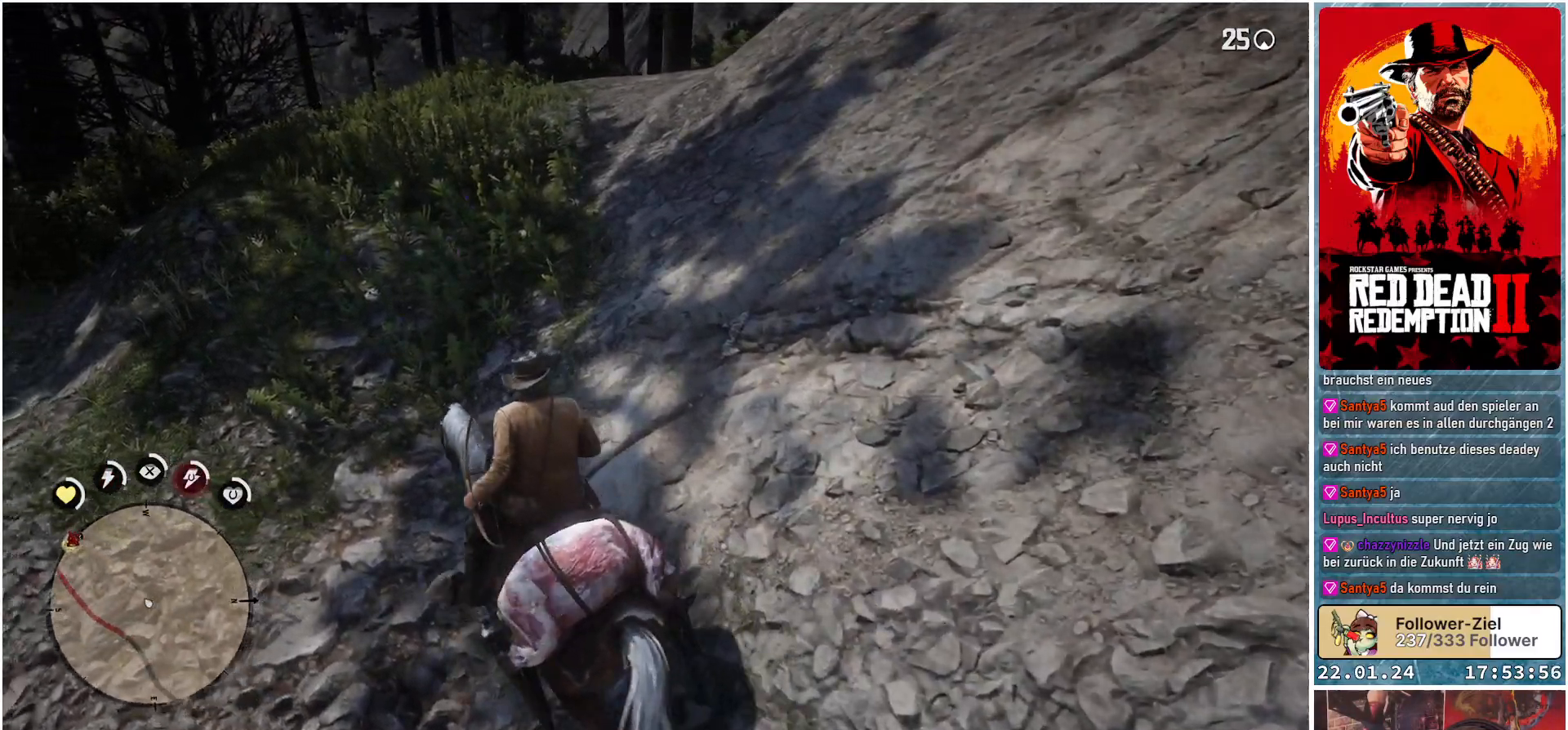
{"buttons": [], "left_stick": "up-right", "right_stick": "center", "events": [[250, "L3", "down"], [400, "L3", "up"], [483, "left_stick", "up-right"]]}
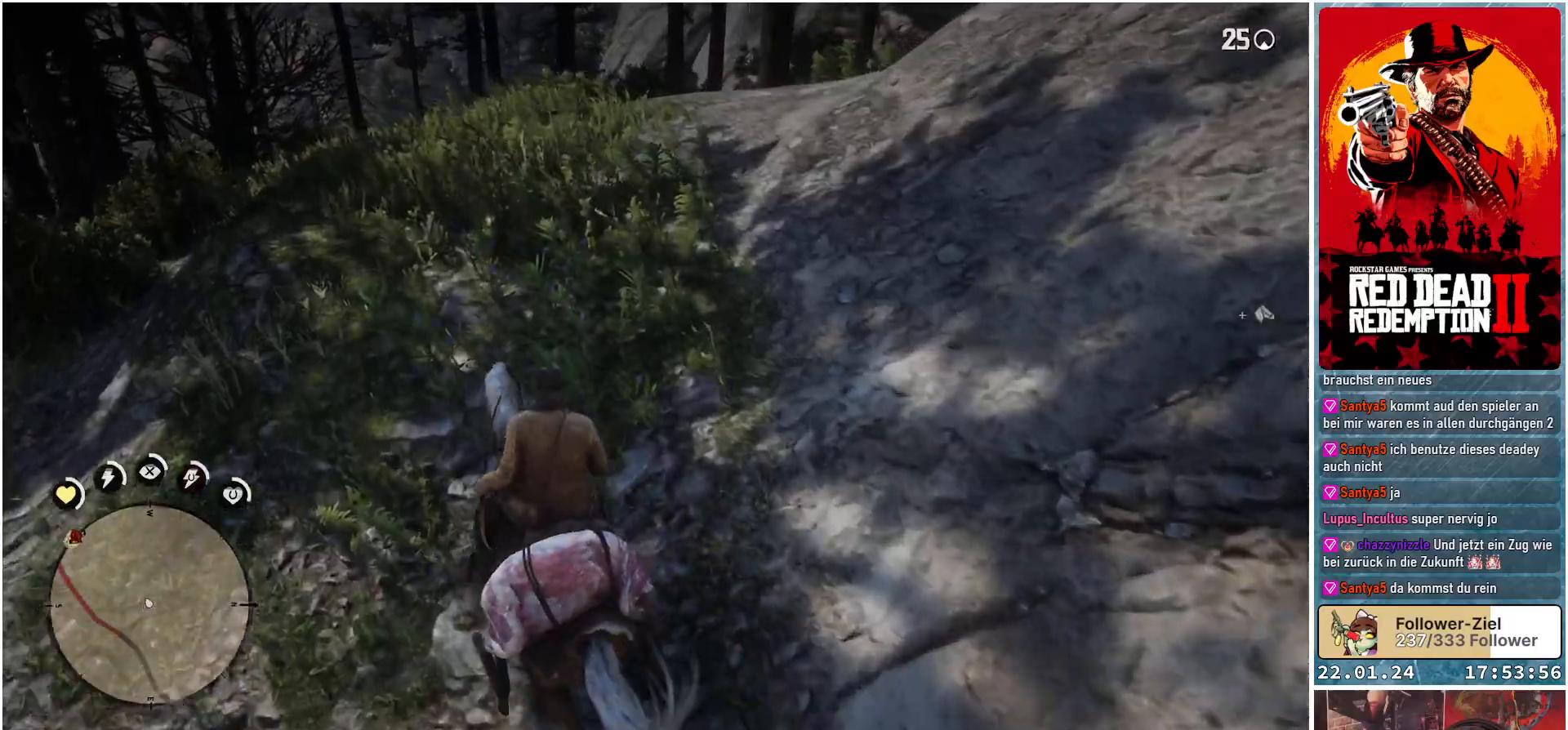
{"buttons": [], "left_stick": "up-right", "right_stick": "right", "events": [[300, "right_stick", "right"]]}
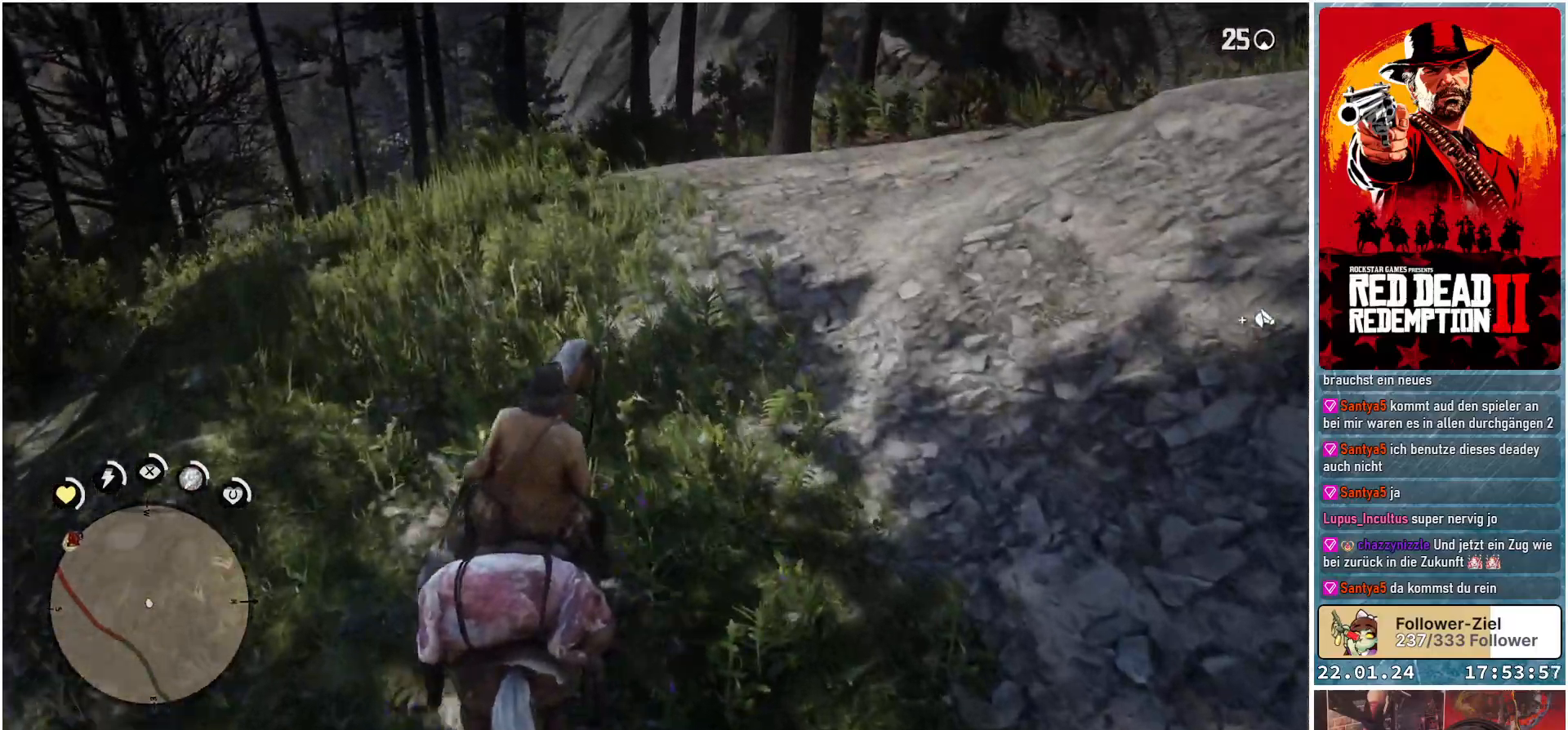
{"buttons": [], "left_stick": "up-right", "right_stick": "right", "events": []}
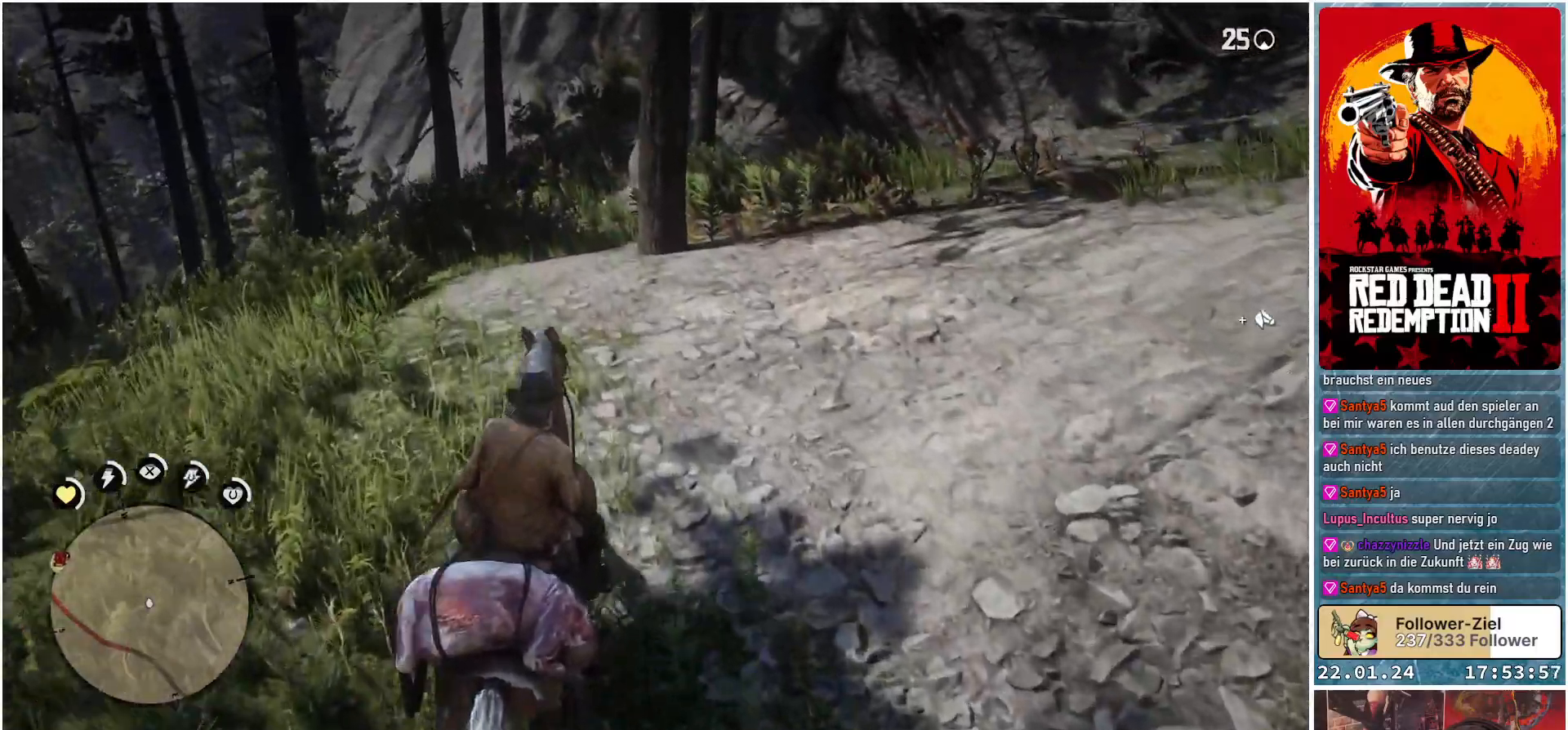
{"buttons": [], "left_stick": "up-right", "right_stick": "up-right", "events": [[334, "right_stick", "up-right"]]}
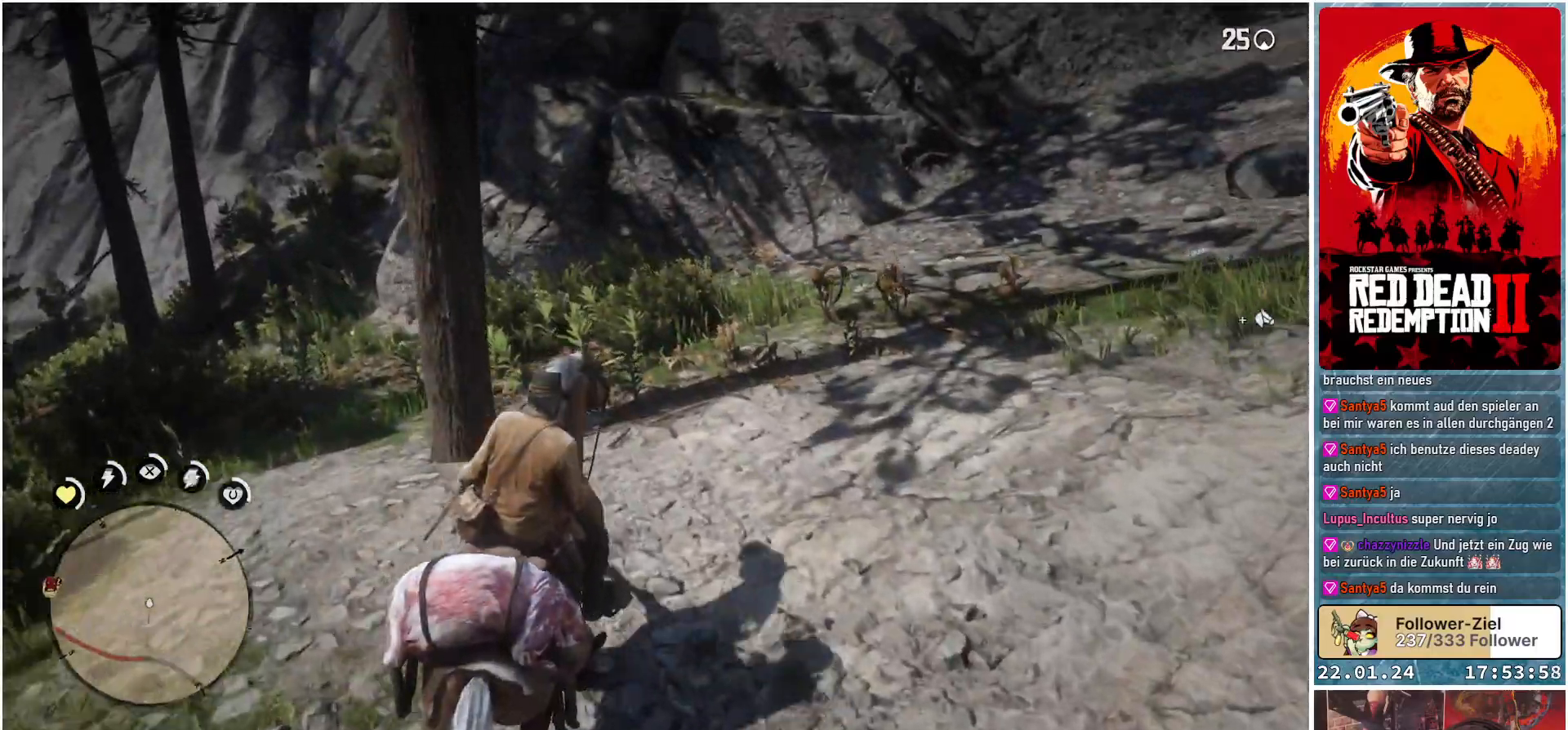
{"buttons": [], "left_stick": "up-right", "right_stick": "up-right", "events": []}
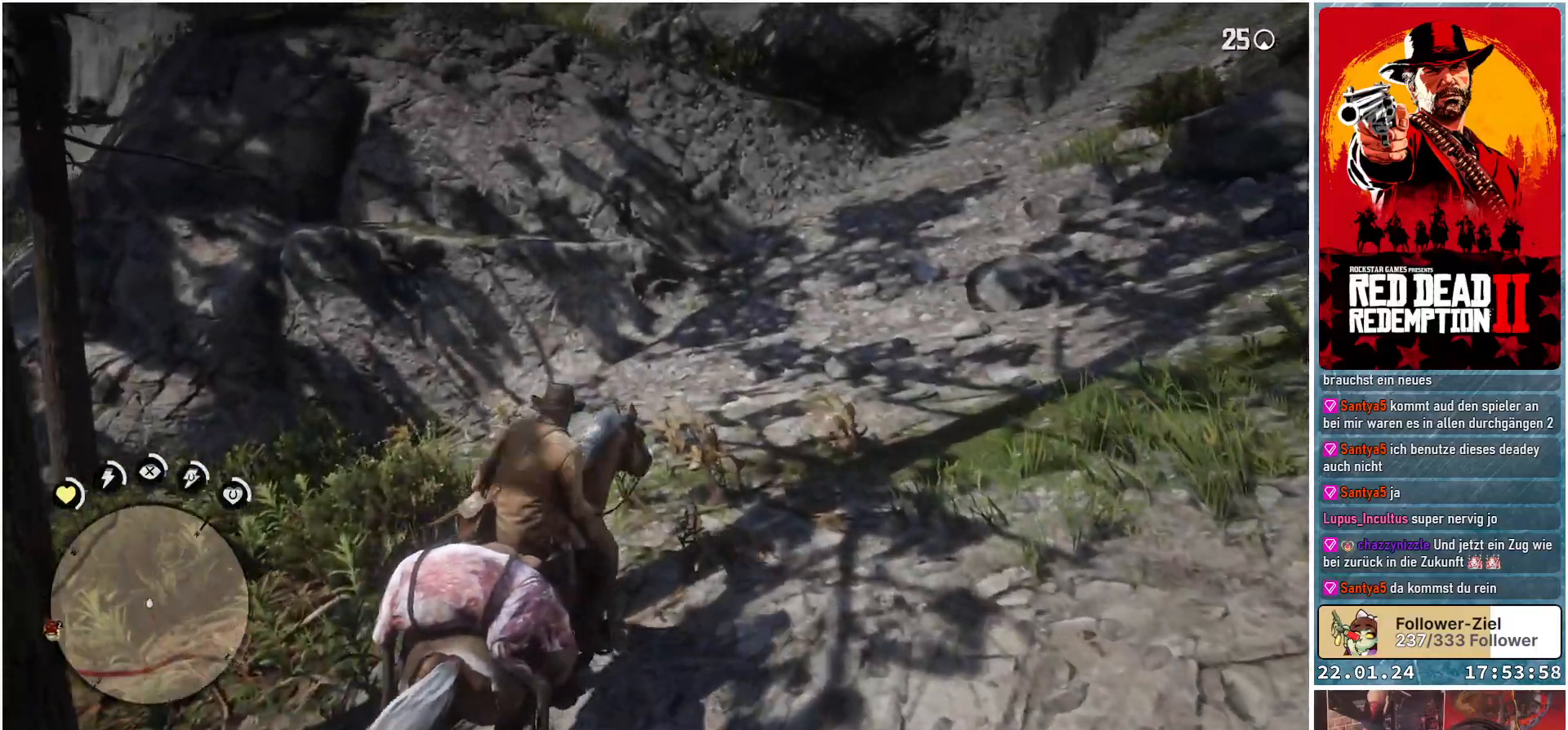
{"buttons": [], "left_stick": "up-right", "right_stick": "center", "events": [[367, "right_stick", "center"]]}
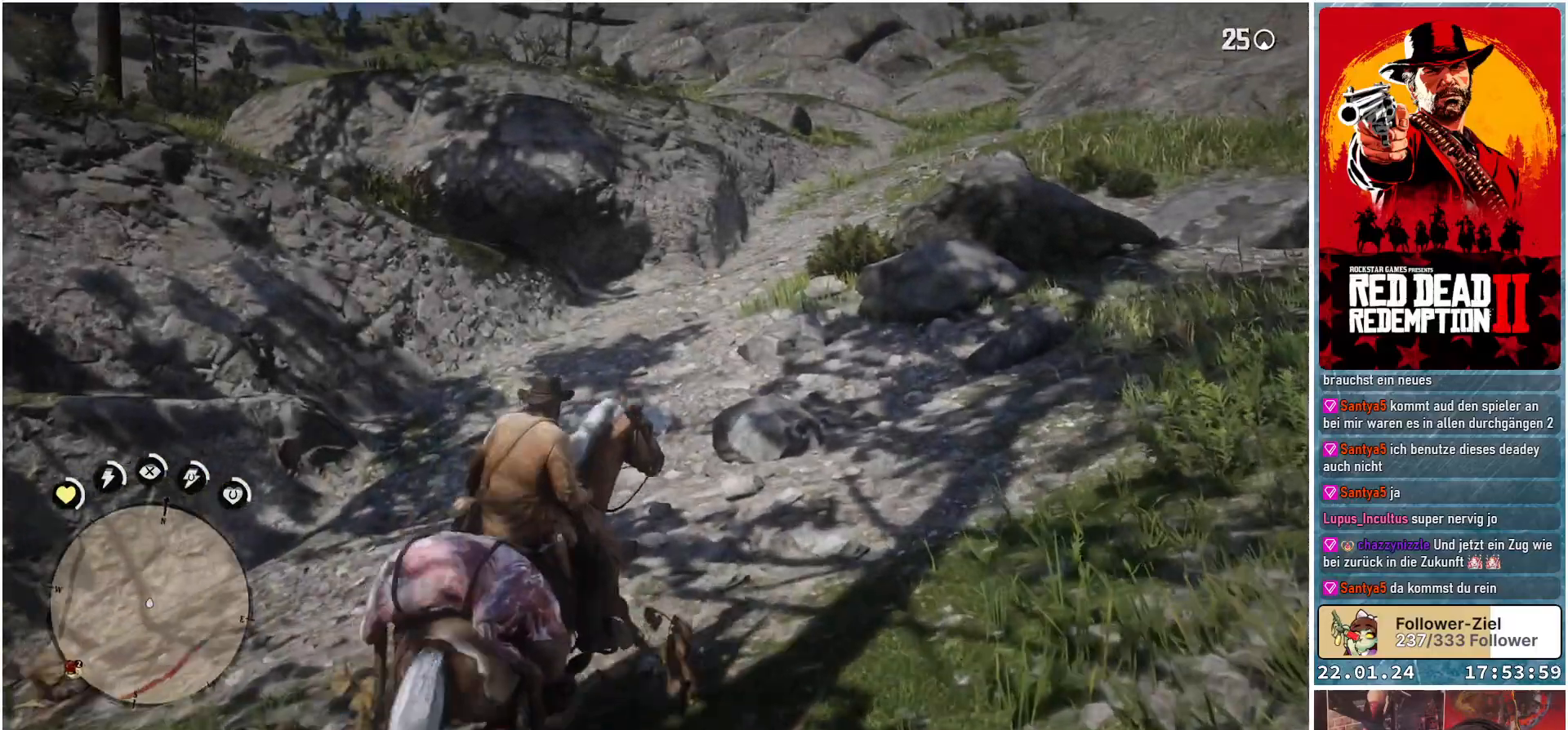
{"buttons": [], "left_stick": "up-right", "right_stick": "left", "events": [[350, "right_stick", "left"]]}
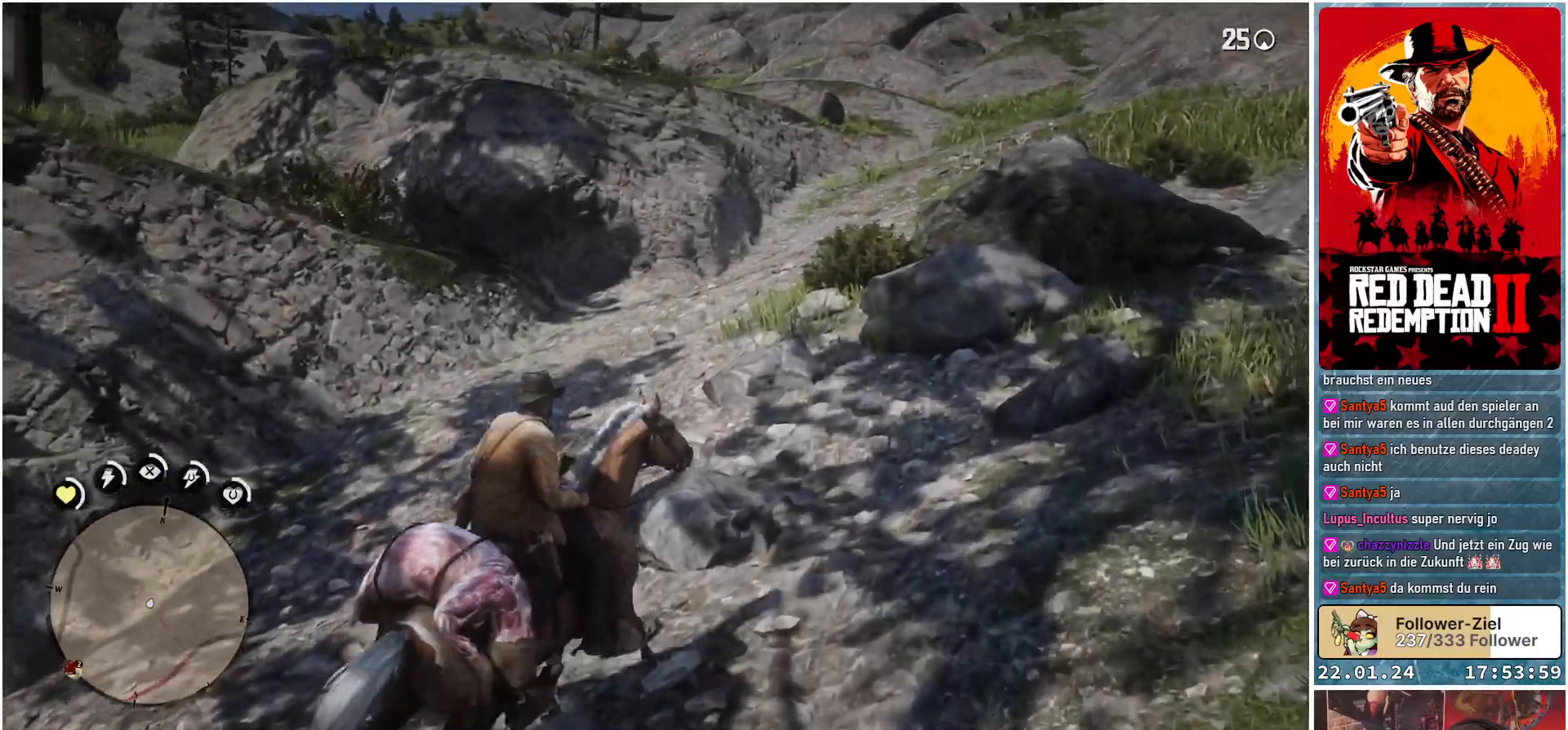
{"buttons": [], "left_stick": "right", "right_stick": "left", "events": [[100, "left_stick", "right"]]}
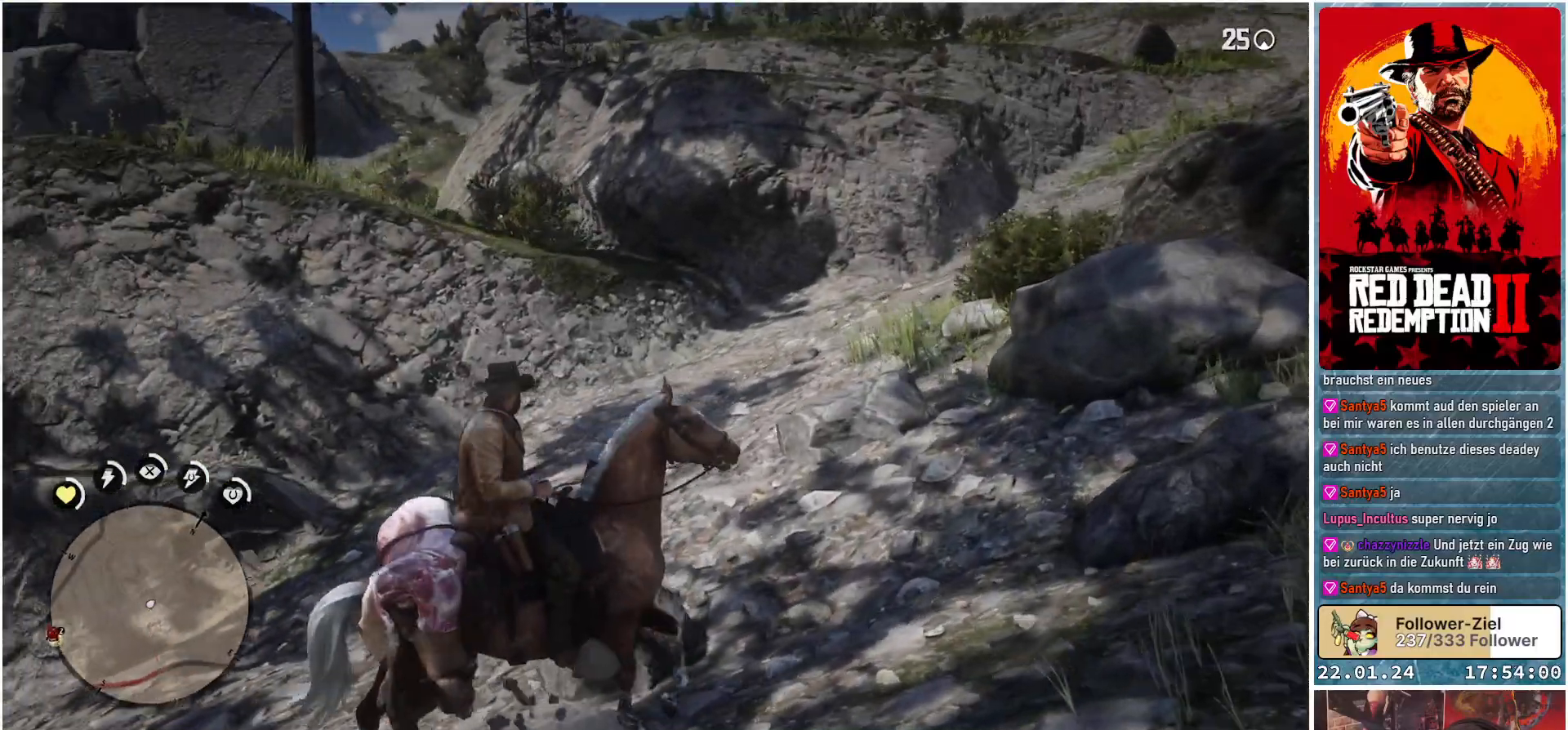
{"buttons": [], "left_stick": "right", "right_stick": "center", "events": [[83, "right_stick", "down-left"], [200, "right_stick", "center"]]}
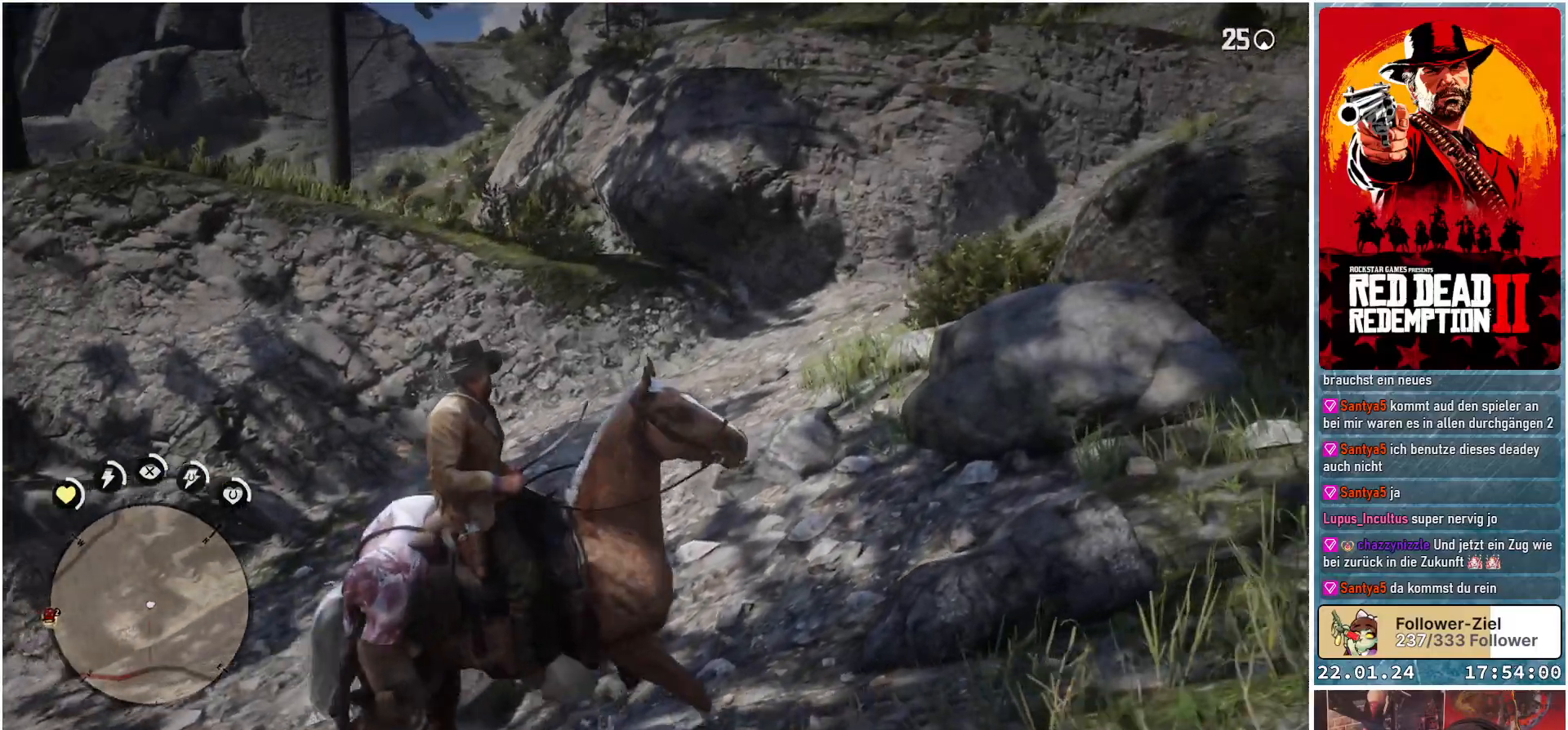
{"buttons": [], "left_stick": "right", "right_stick": "center", "events": []}
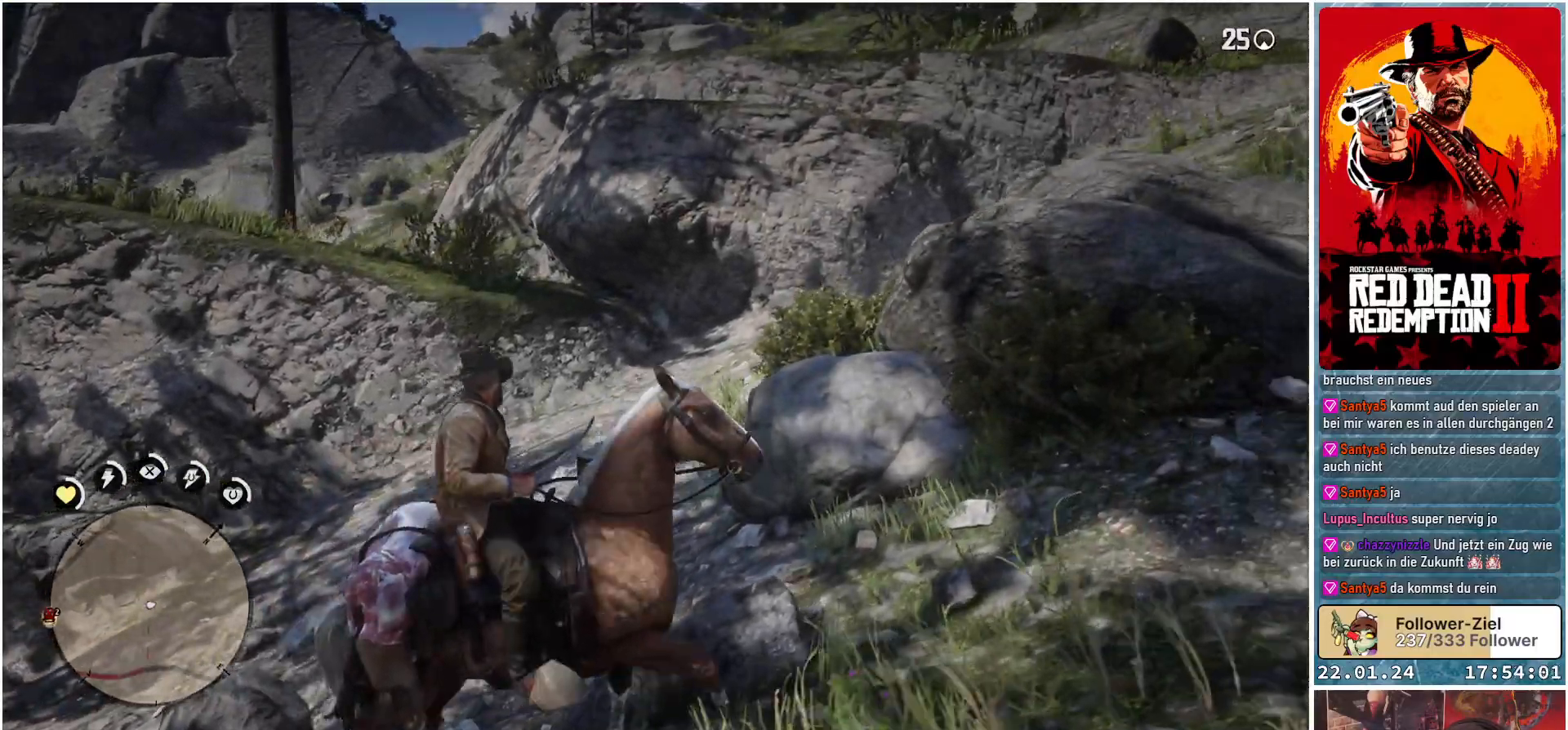
{"buttons": [], "left_stick": "up-right", "right_stick": "center", "events": [[33, "right_stick", "up-right"], [250, "left_stick", "up-right"], [500, "right_stick", "center"]]}
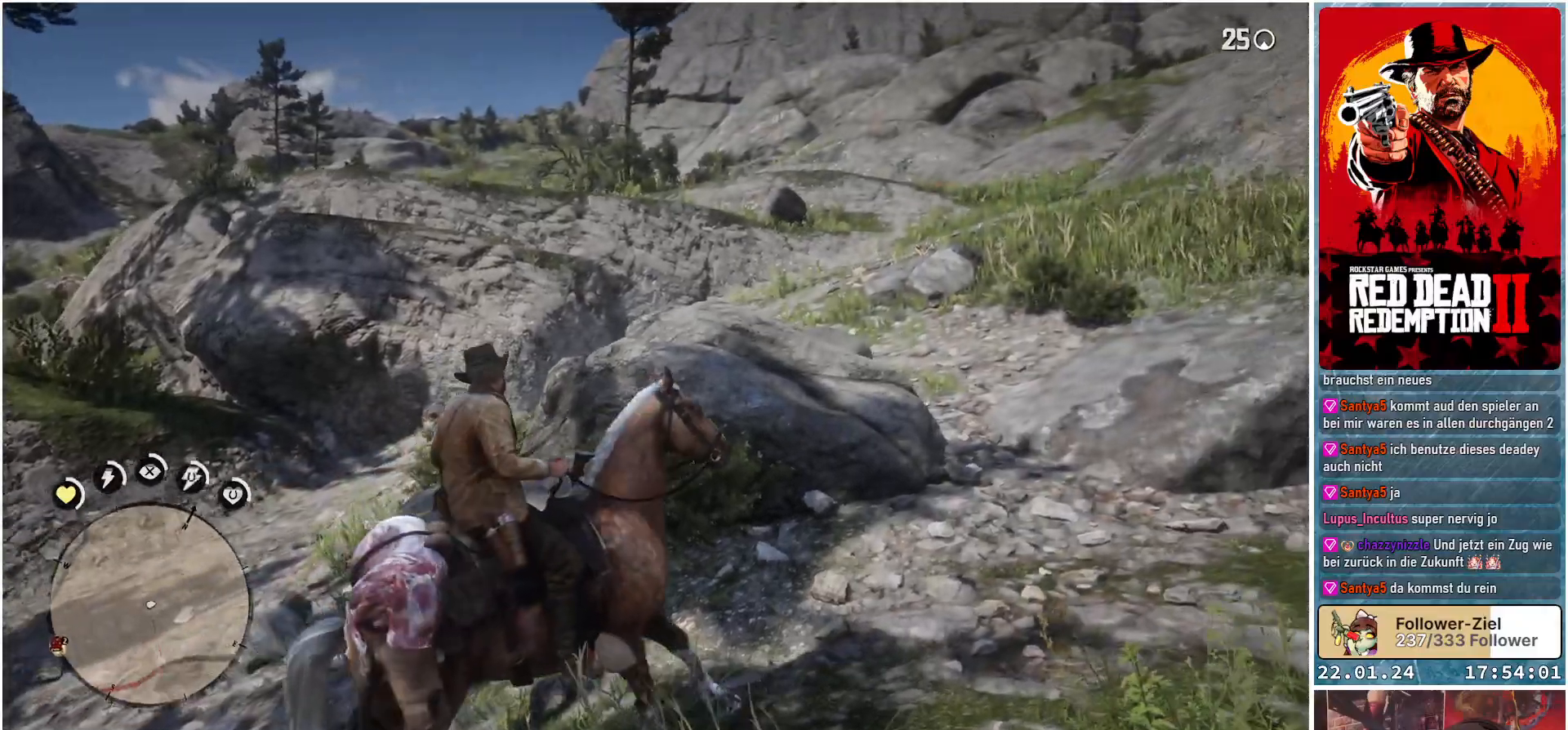
{"buttons": [], "left_stick": "up-right", "right_stick": "center", "events": []}
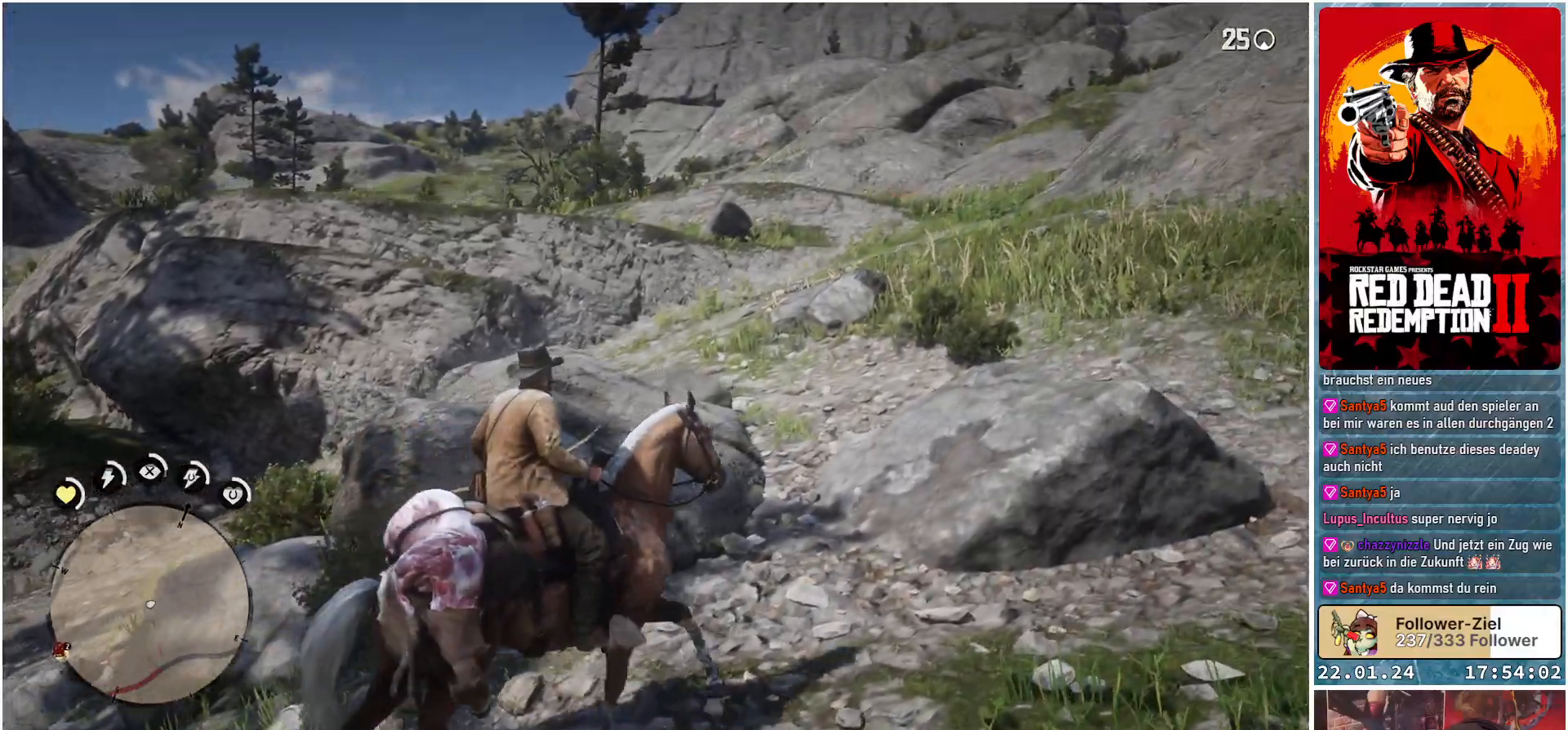
{"buttons": [], "left_stick": "up", "right_stick": "center", "events": [[33, "left_stick", "up"]]}
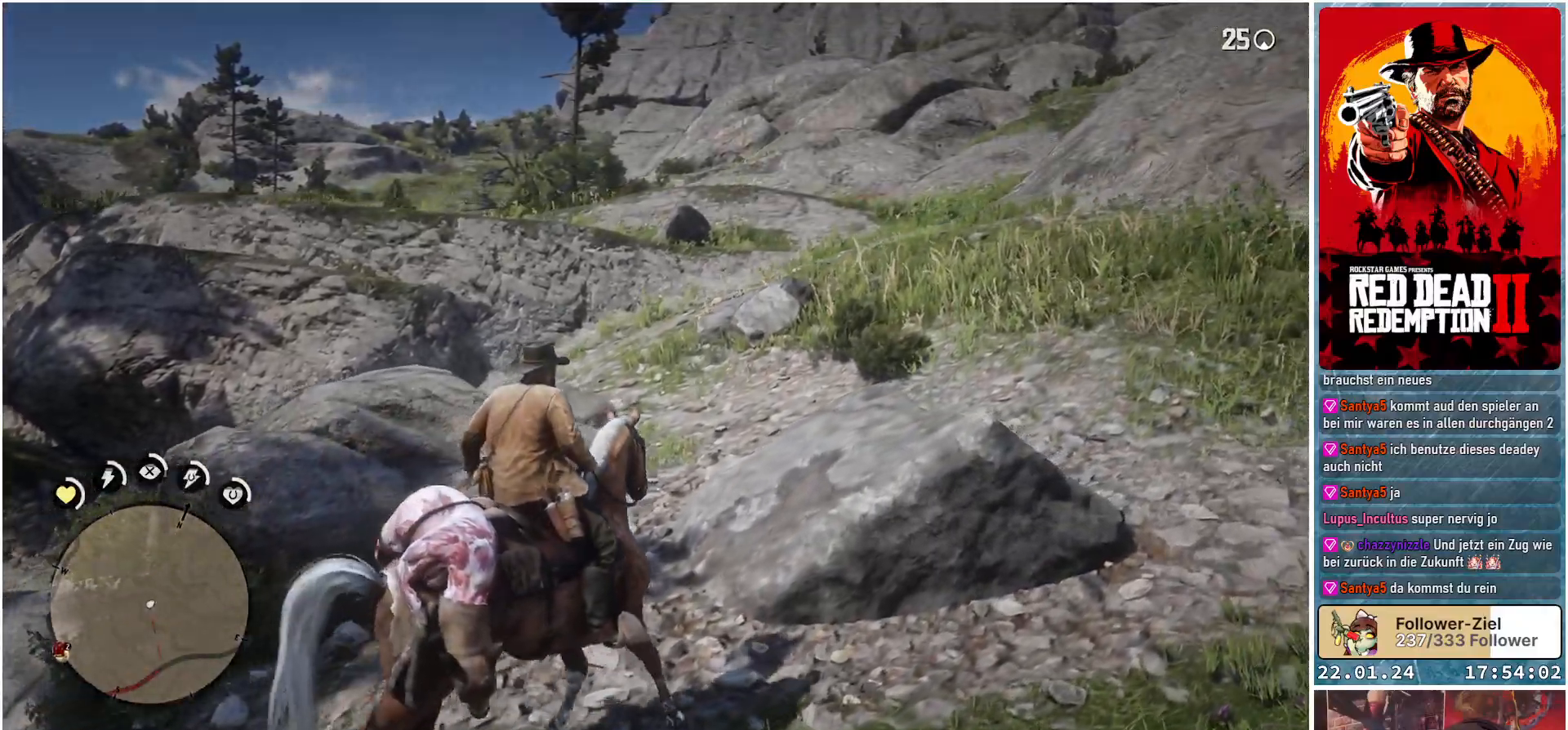
{"buttons": [], "left_stick": "up", "right_stick": "center", "events": [[350, "A", "down"], [417, "A", "up"]]}
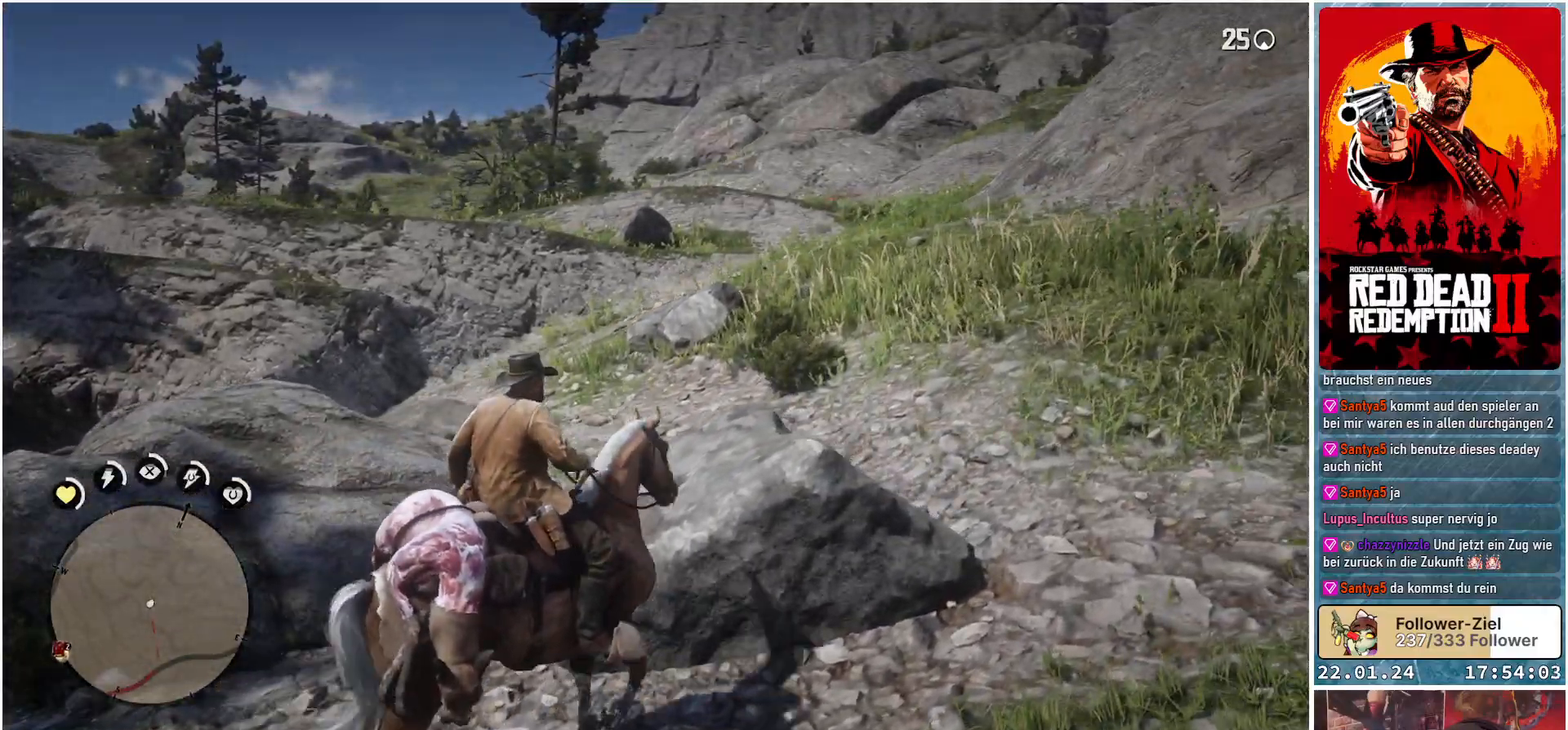
{"buttons": [], "left_stick": "up-right", "right_stick": "center", "events": [[116, "left_stick", "up-right"]]}
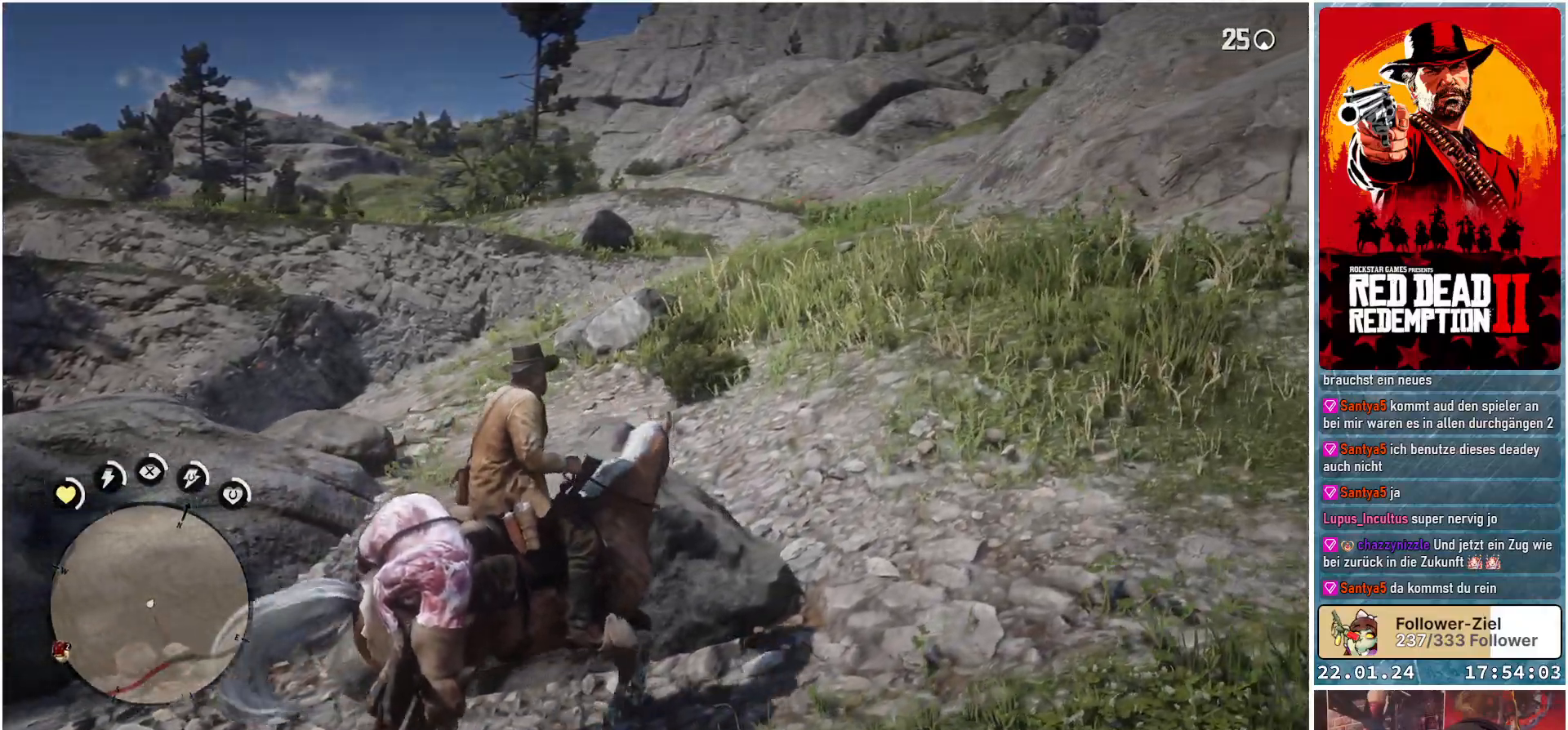
{"buttons": [], "left_stick": "up-right", "right_stick": "center", "events": []}
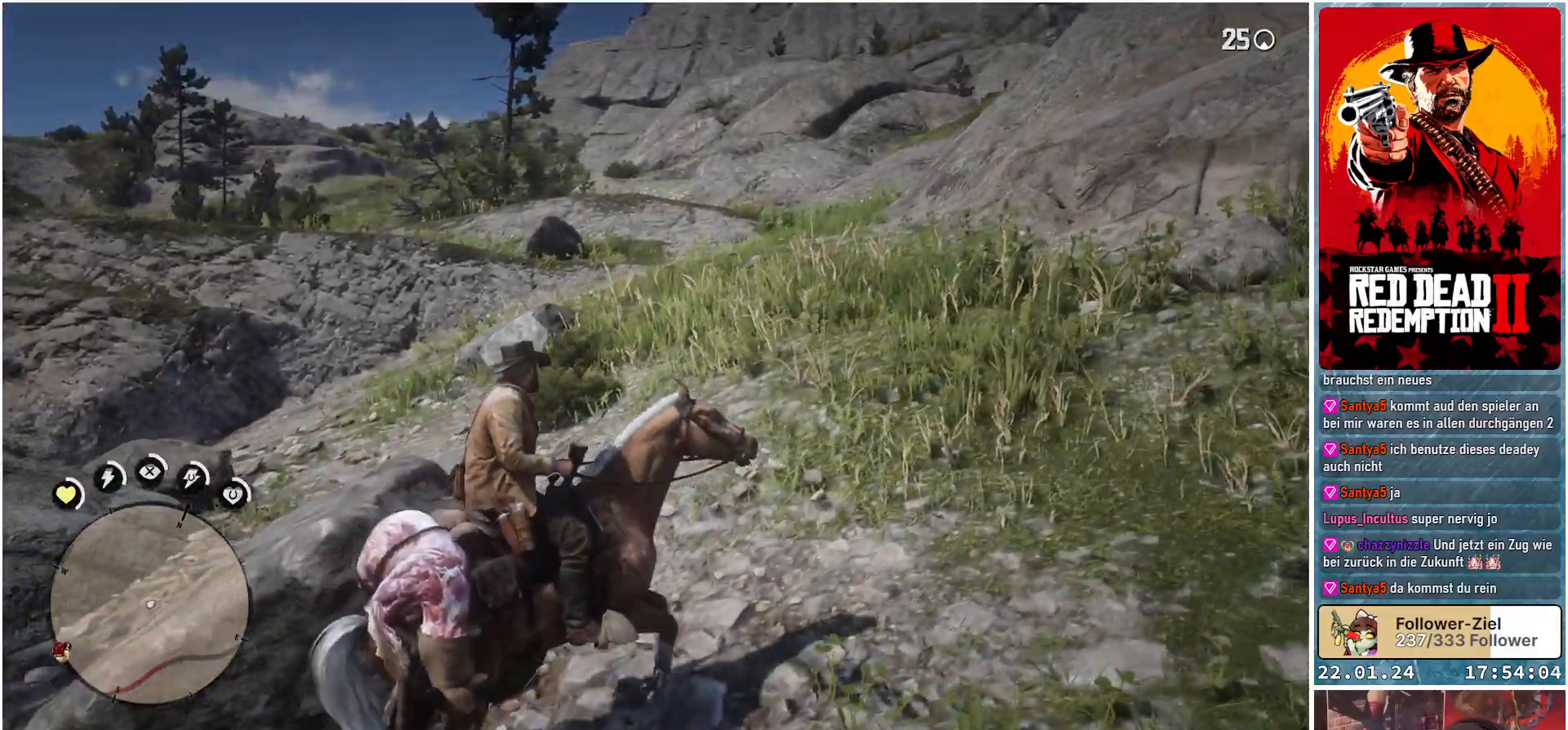
{"buttons": [], "left_stick": "up", "right_stick": "center", "events": [[16, "left_stick", "up"]]}
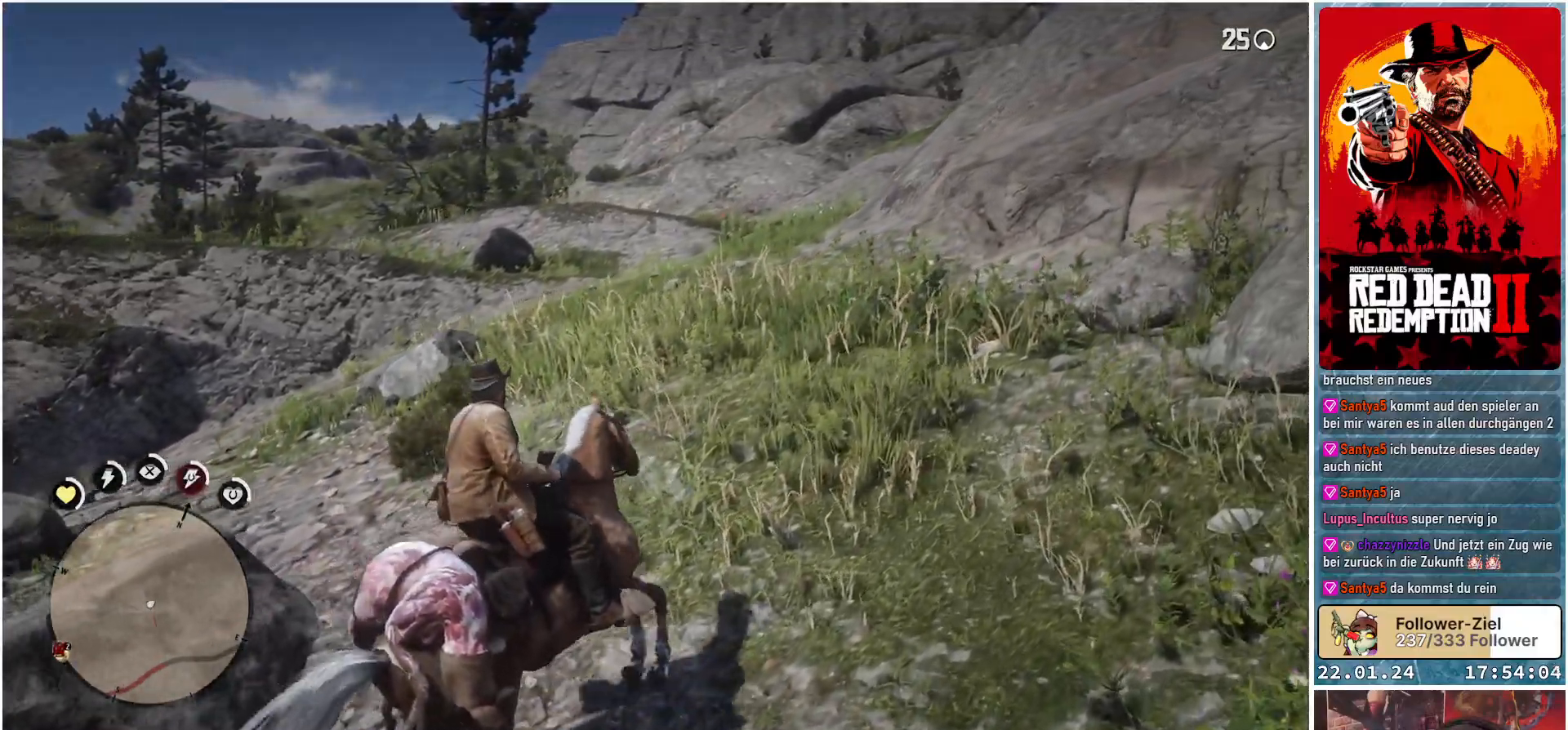
{"buttons": [], "left_stick": "up", "right_stick": "center", "events": [[317, "A", "down"], [367, "A", "up"], [484, "A", "down"], [501, "A", "up"]]}
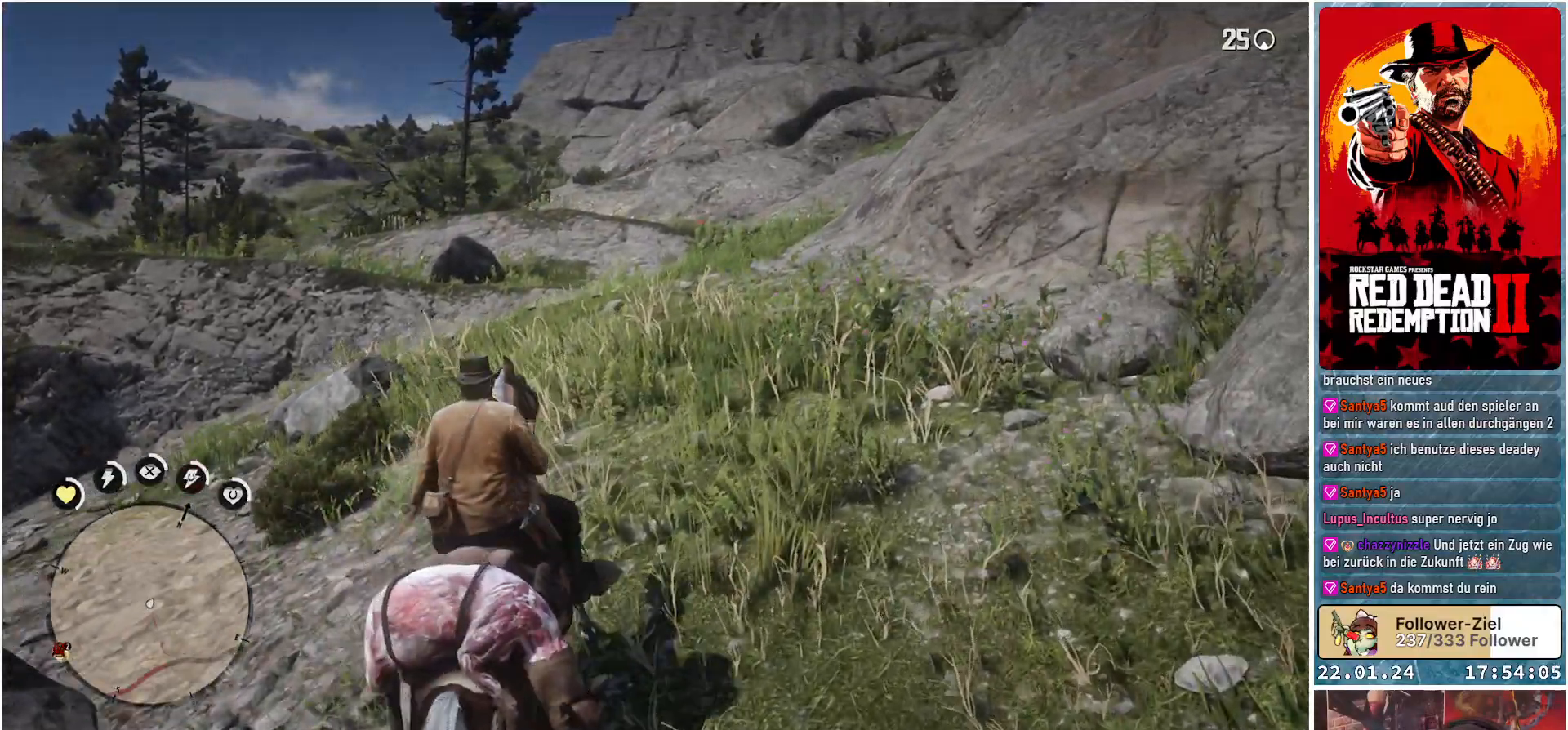
{"buttons": [], "left_stick": "up", "right_stick": "left", "events": [[100, "A", "down"], [133, "A", "up"], [217, "A", "down"], [267, "A", "up"], [450, "right_stick", "left"]]}
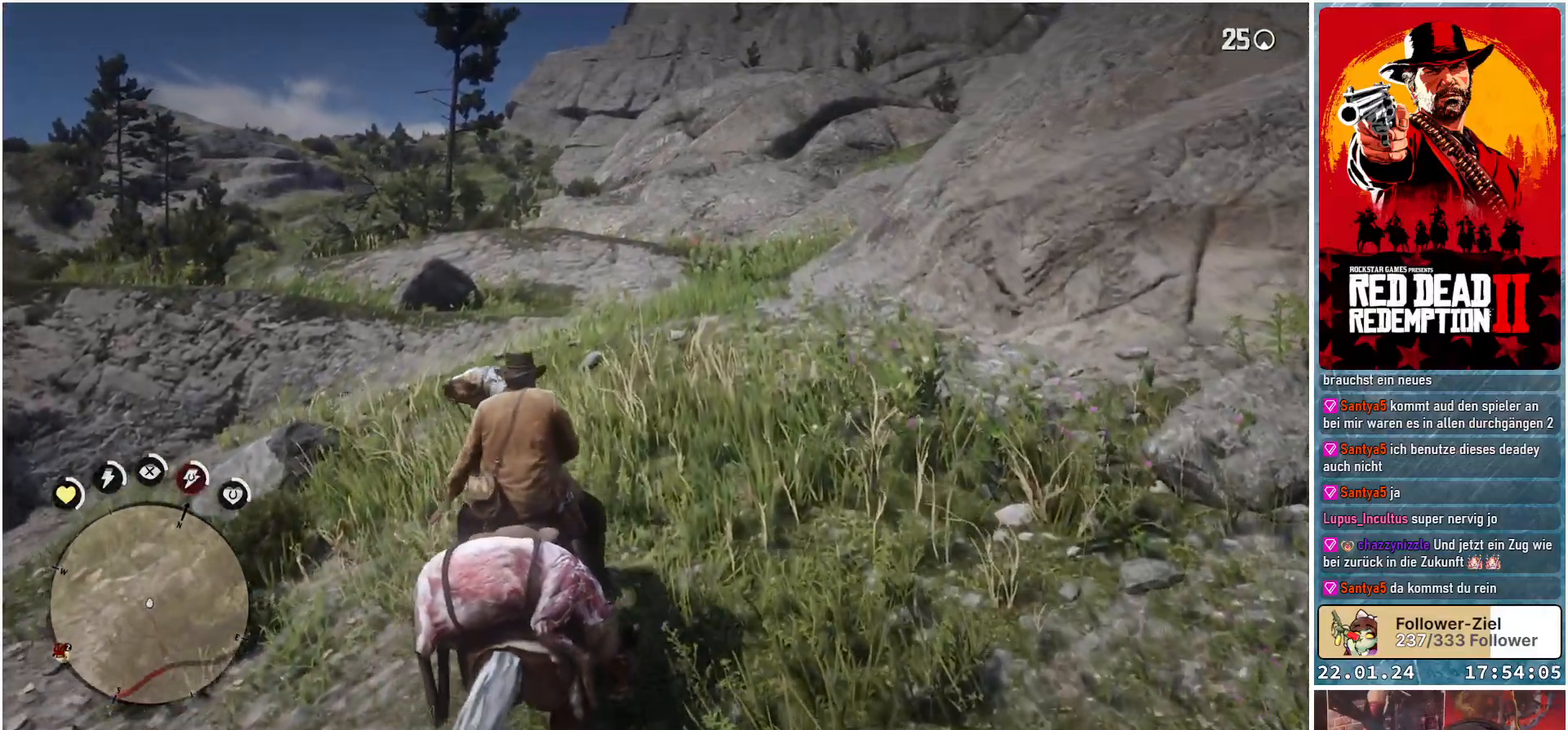
{"buttons": [], "left_stick": "center", "right_stick": "down-left", "events": [[50, "right_stick", "down-left"], [184, "left_stick", "up-right"], [434, "left_stick", "center"]]}
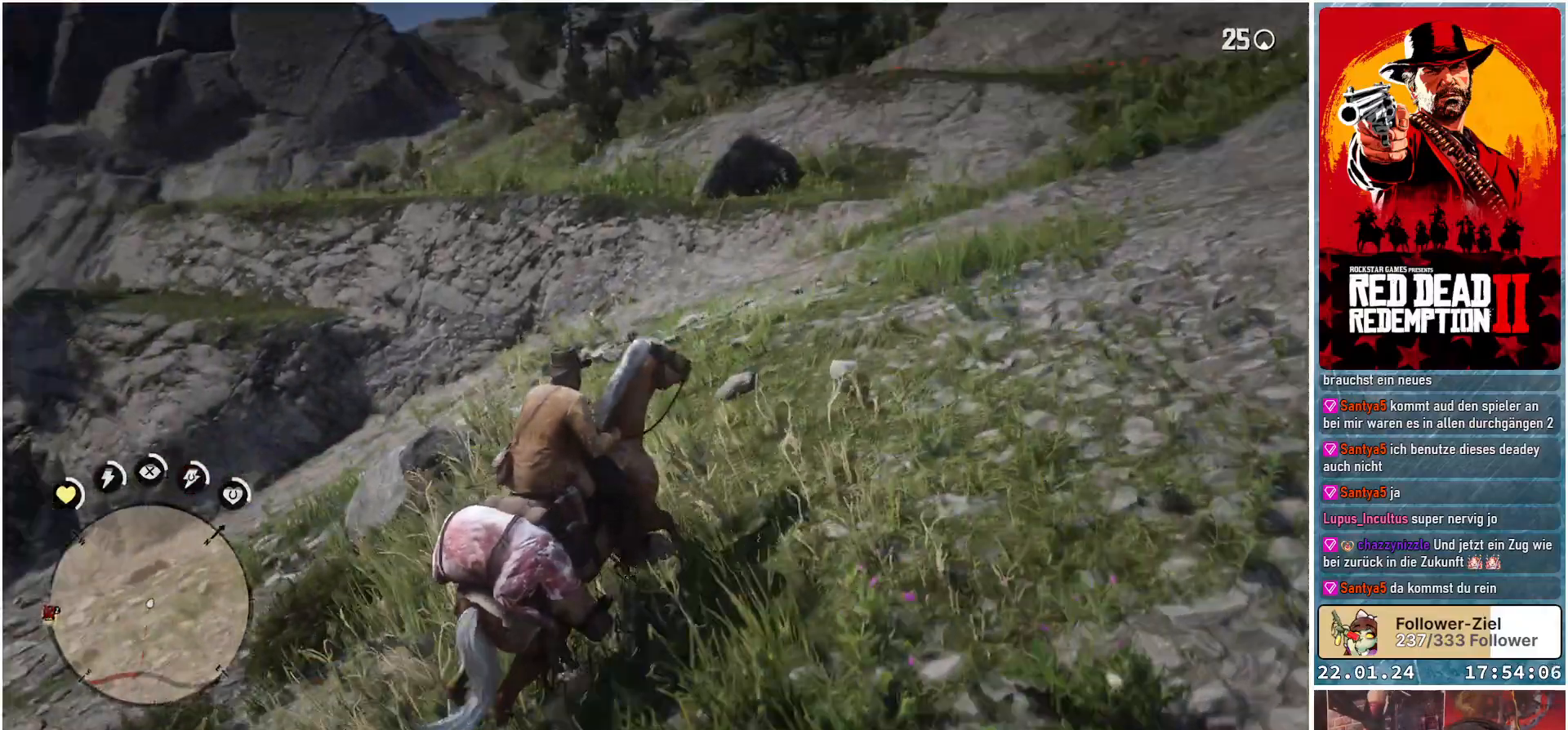
{"buttons": [], "left_stick": "center", "right_stick": "down-left", "events": []}